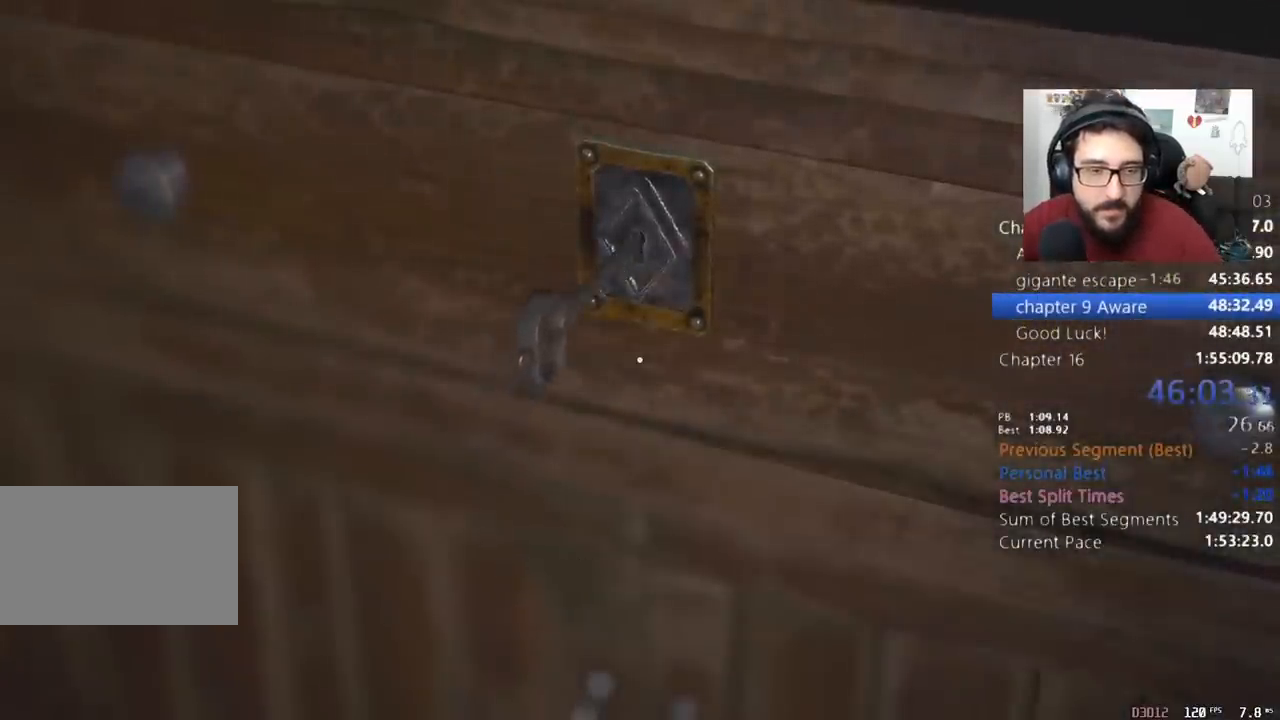
Gameplay with keyboard and mouse; each line is a JSON object with the keys and mouse buttons held at the frame after it. "events" lists presses ("down") and releases ("up") of "1", "2", "3", "4", "5", "a", "alt", "c", "caps_lock", "ctrl", "d", "e", "q", "r", "return", "s", "shift", "space", "t", "tab", "v", "w", "x", "z", "mouse_left", "mouse_wheel" and "mouse_right" between this image and that frame as [ms after this image, input, new state], when the widget could be followed in between. "mouse_left", "mouse_wheel", "mouse_right" = the "left", "wheel", "right" buttons of the "mouse" list. No other keys are recorded. "wheel" means that the mouse wheel is clicked or scrolled. Not read: mouse_move other_keys.
{"keys": ["e", "shift", "w"], "mouse": [], "events": [[33, "shift", "down"], [333, "d", "up"], [400, "s", "up"], [433, "e", "down"], [500, "w", "down"]]}
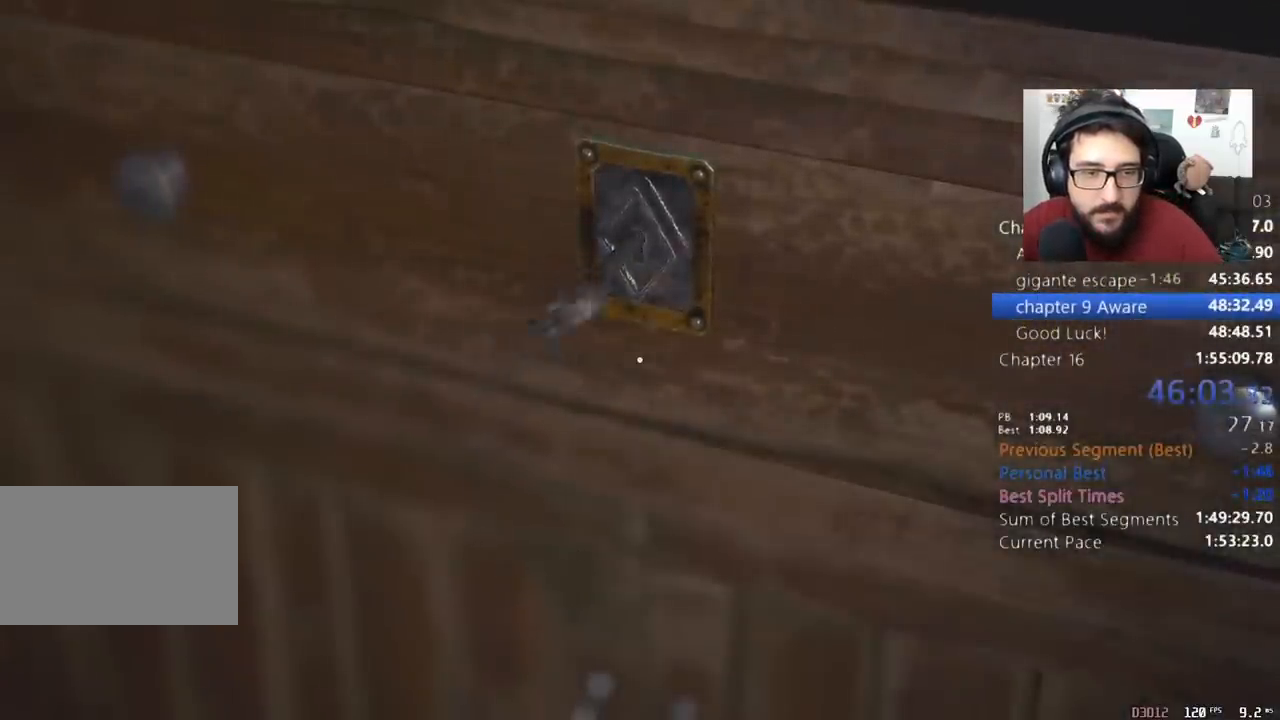
{"keys": ["a", "e", "shift", "w"], "mouse": [], "events": [[67, "e", "up"], [133, "a", "down"], [133, "e", "down"], [233, "e", "up"], [300, "e", "down"], [400, "e", "up"], [467, "e", "down"]]}
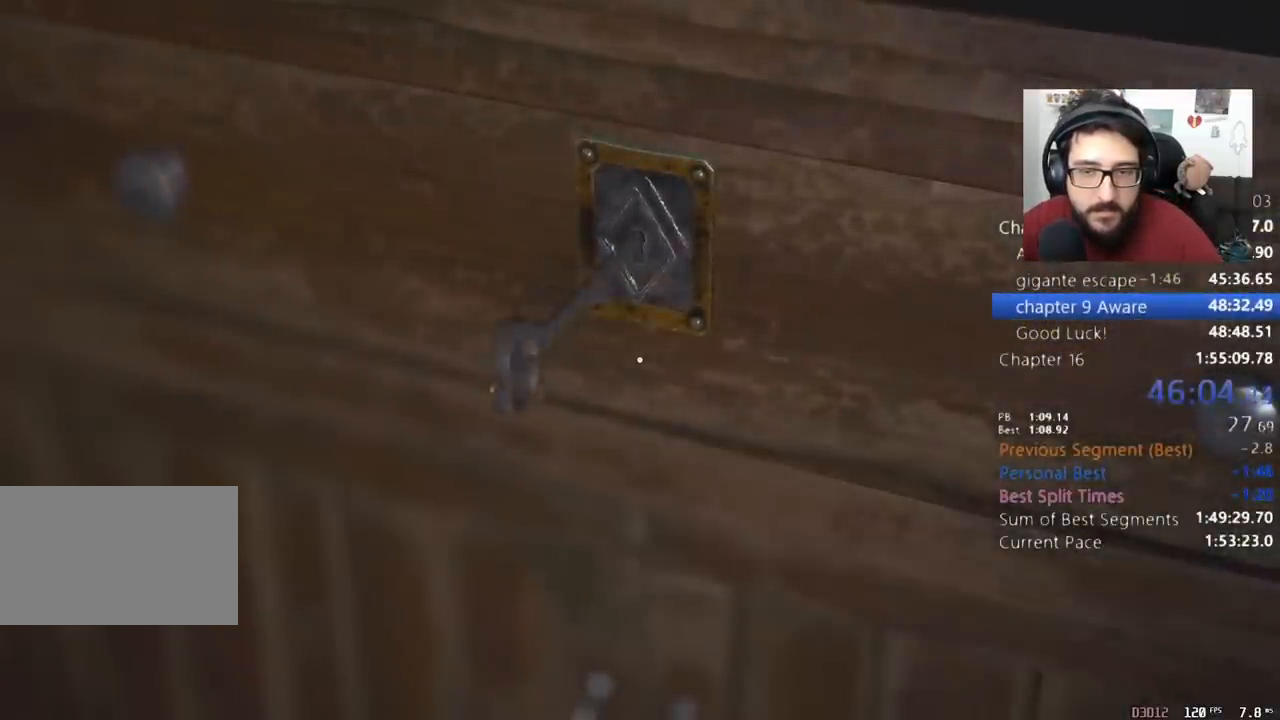
{"keys": ["a", "e", "shift", "w"], "mouse": [], "events": [[33, "e", "up"], [100, "e", "down"], [200, "e", "up"], [233, "e", "down"], [333, "e", "up"], [367, "e", "down"]]}
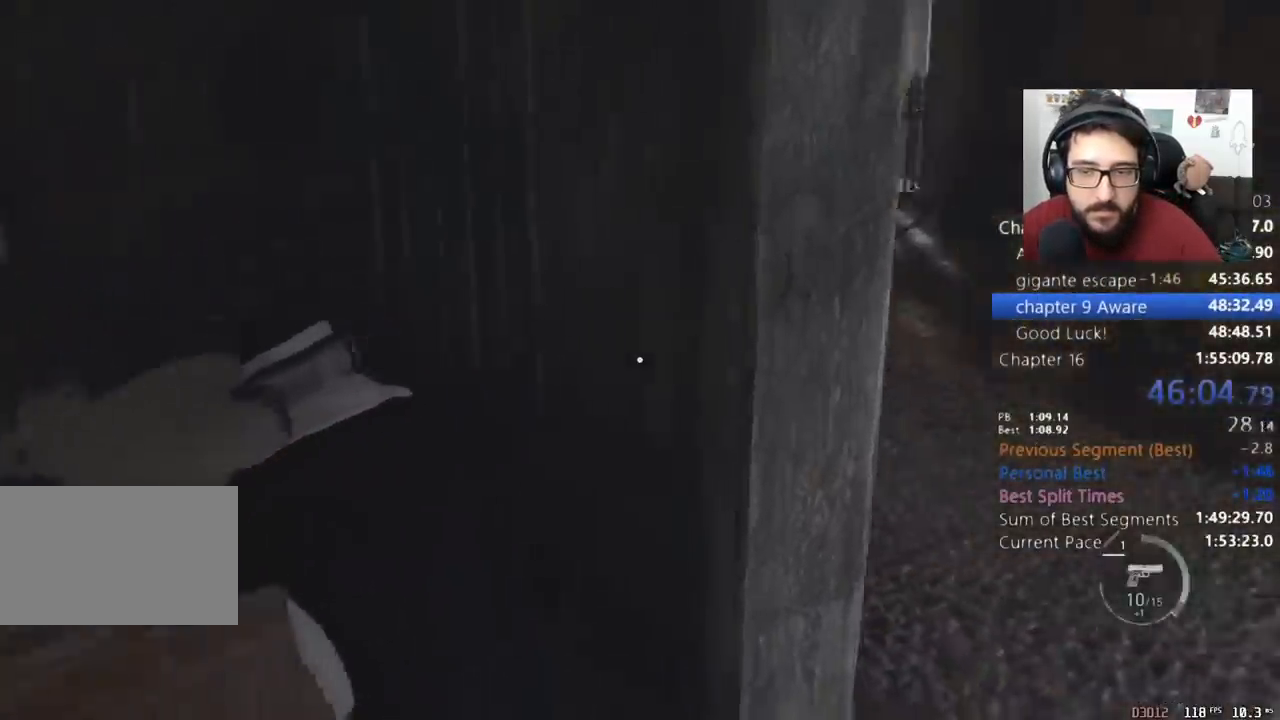
{"keys": ["a", "shift", "w"], "mouse": [], "events": [[33, "e", "up"], [67, "e", "down"], [167, "e", "up"], [267, "e", "down"], [333, "e", "up"], [433, "e", "down"], [500, "e", "up"]]}
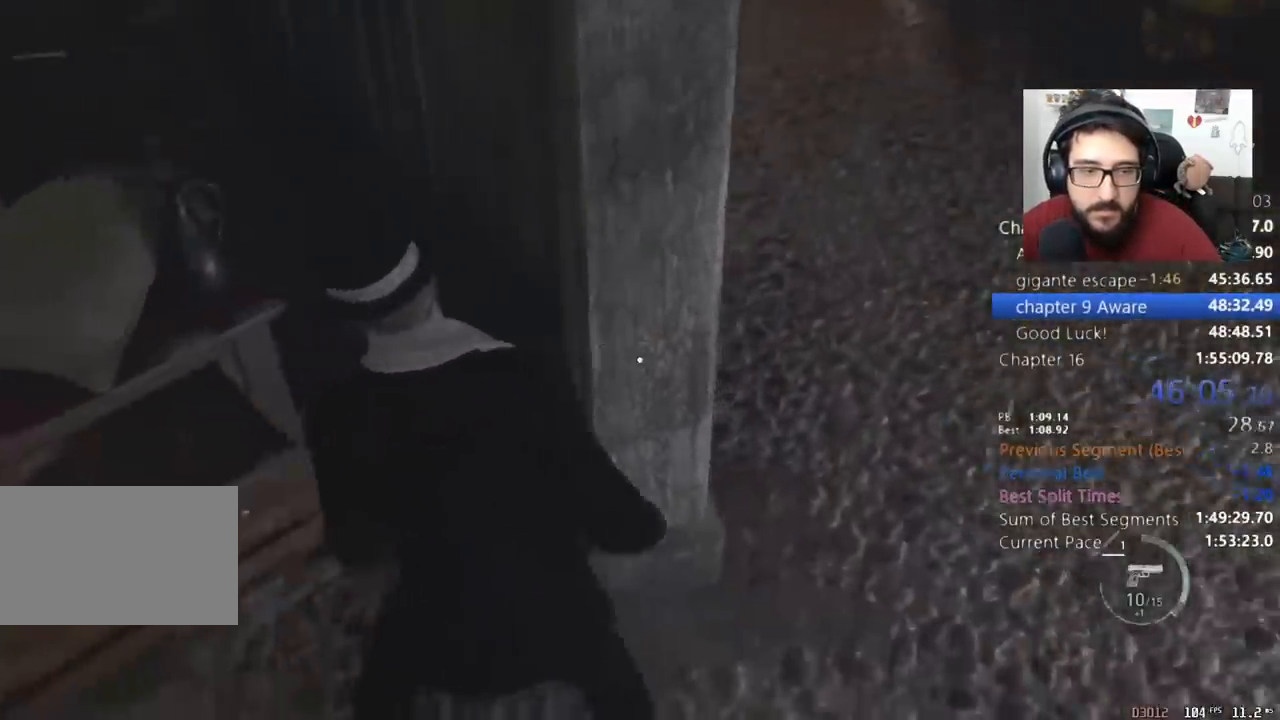
{"keys": ["d", "shift", "w"], "mouse": [], "events": [[67, "e", "down"], [133, "e", "up"], [233, "a", "up"], [233, "e", "down"], [400, "d", "down"], [500, "e", "up"]]}
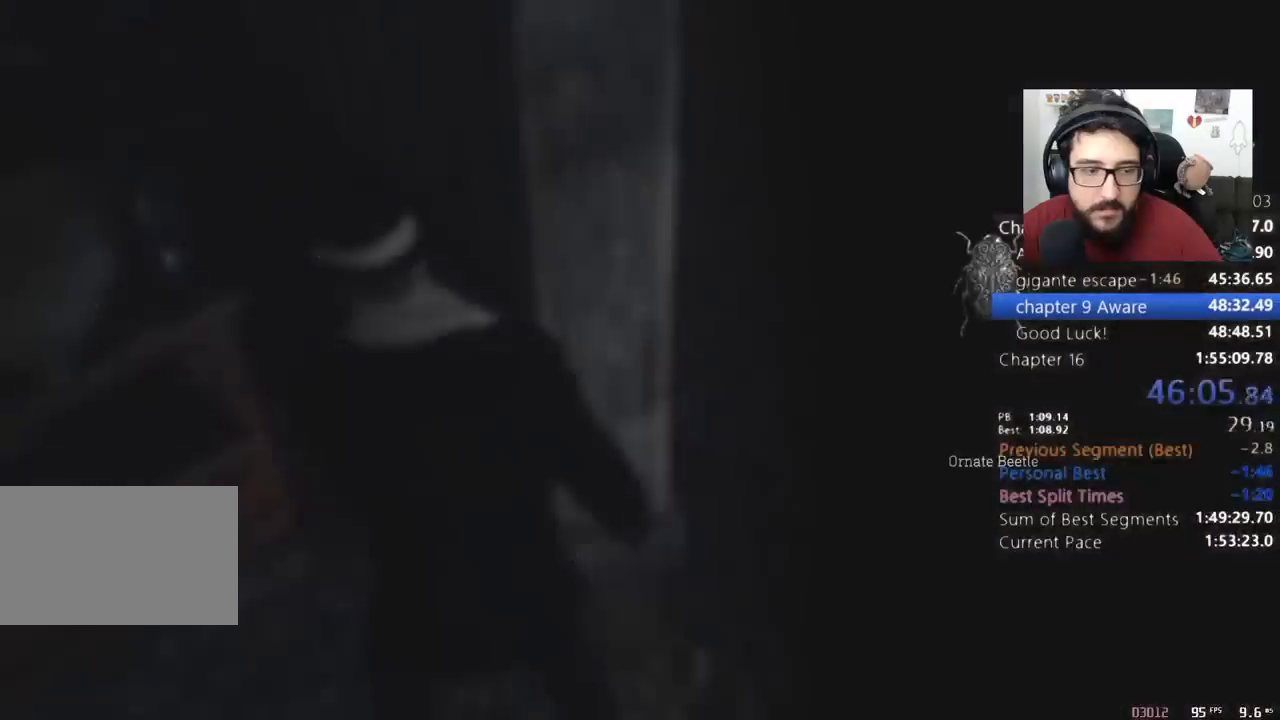
{"keys": ["d", "w"], "mouse": ["right"], "events": [[100, "mouse_right", "down"], [200, "mouse_right", "up"], [233, "shift", "up"], [267, "mouse_right", "down"], [367, "mouse_right", "up"], [467, "mouse_right", "down"]]}
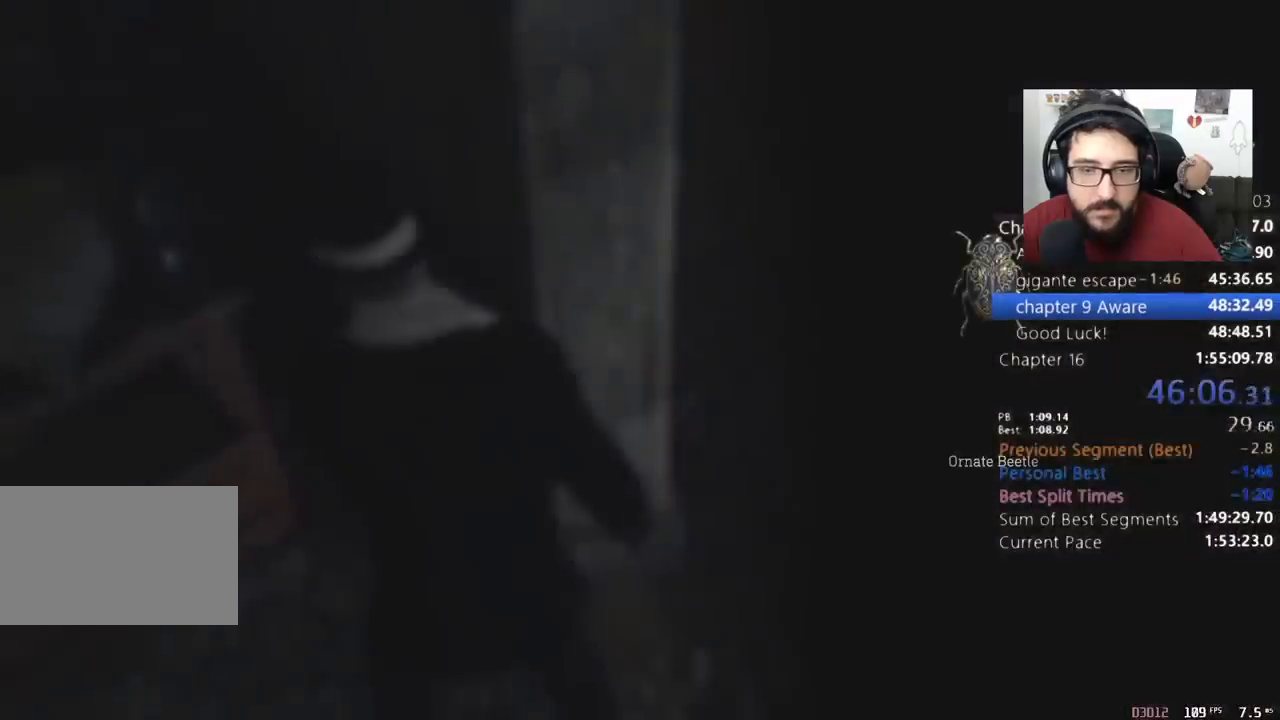
{"keys": ["d", "w"], "mouse": [], "events": [[67, "mouse_right", "up"], [167, "mouse_right", "down"], [233, "mouse_right", "up"], [333, "mouse_right", "down"], [467, "mouse_right", "up"]]}
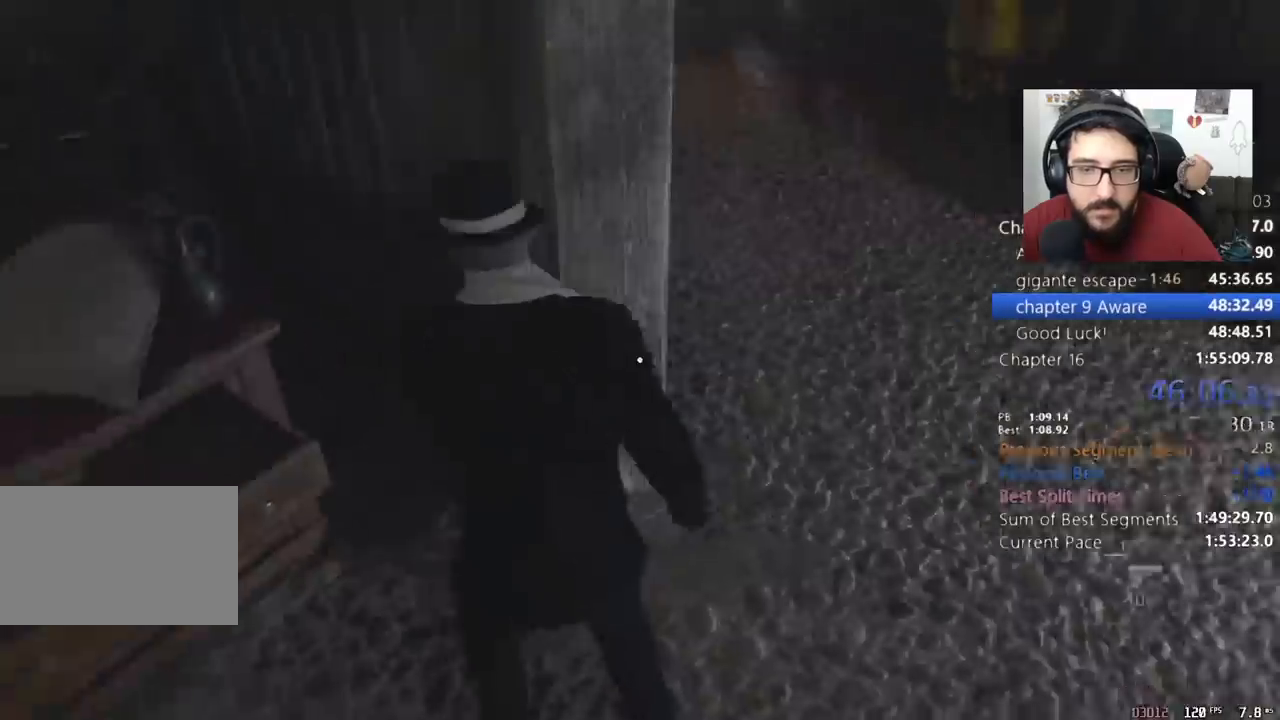
{"keys": ["d", "shift", "w"], "mouse": [], "events": [[33, "shift", "down"]]}
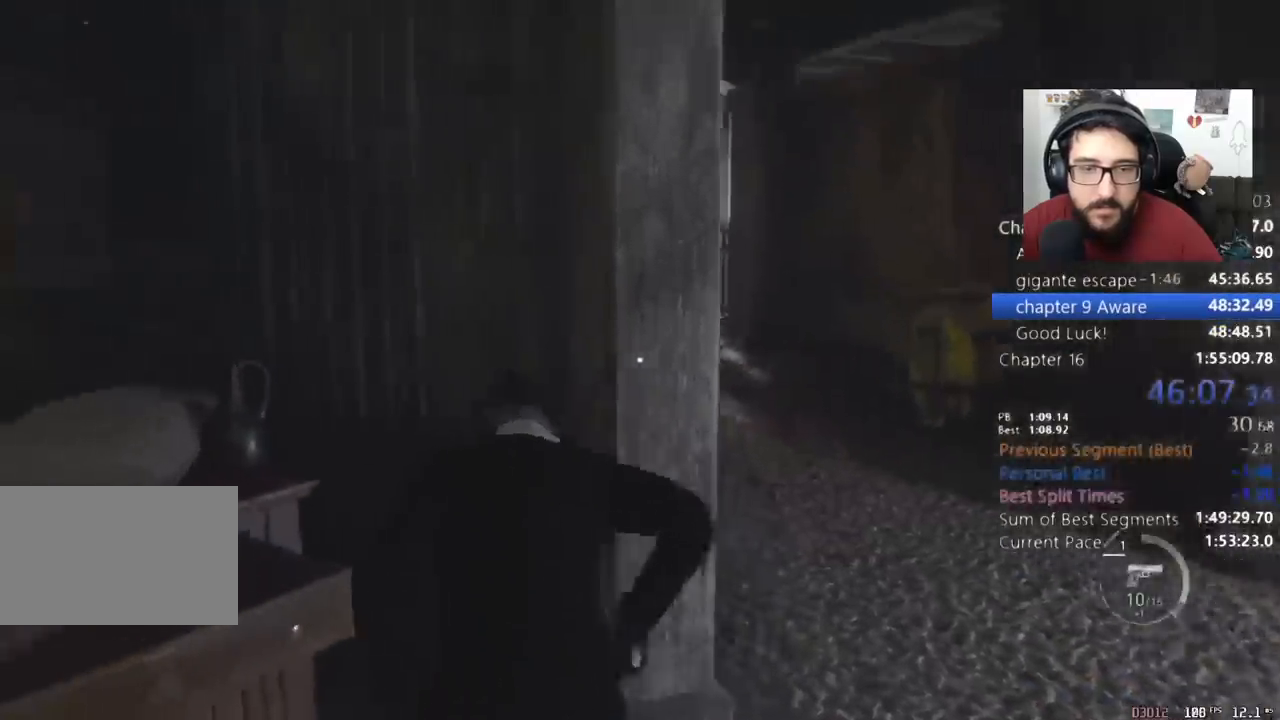
{"keys": ["shift", "w"], "mouse": [], "events": [[267, "mouse_right", "down"], [333, "mouse_right", "up"], [500, "d", "up"]]}
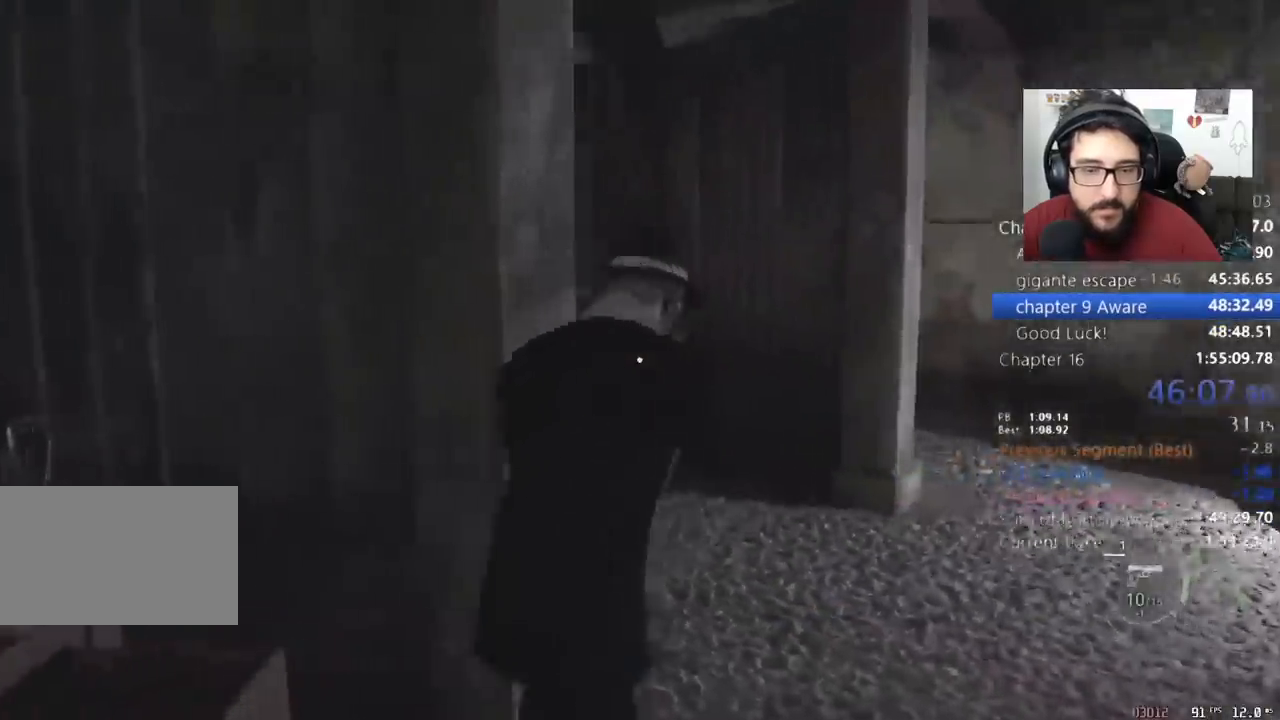
{"keys": ["a", "shift", "w"], "mouse": [], "events": [[200, "a", "down"]]}
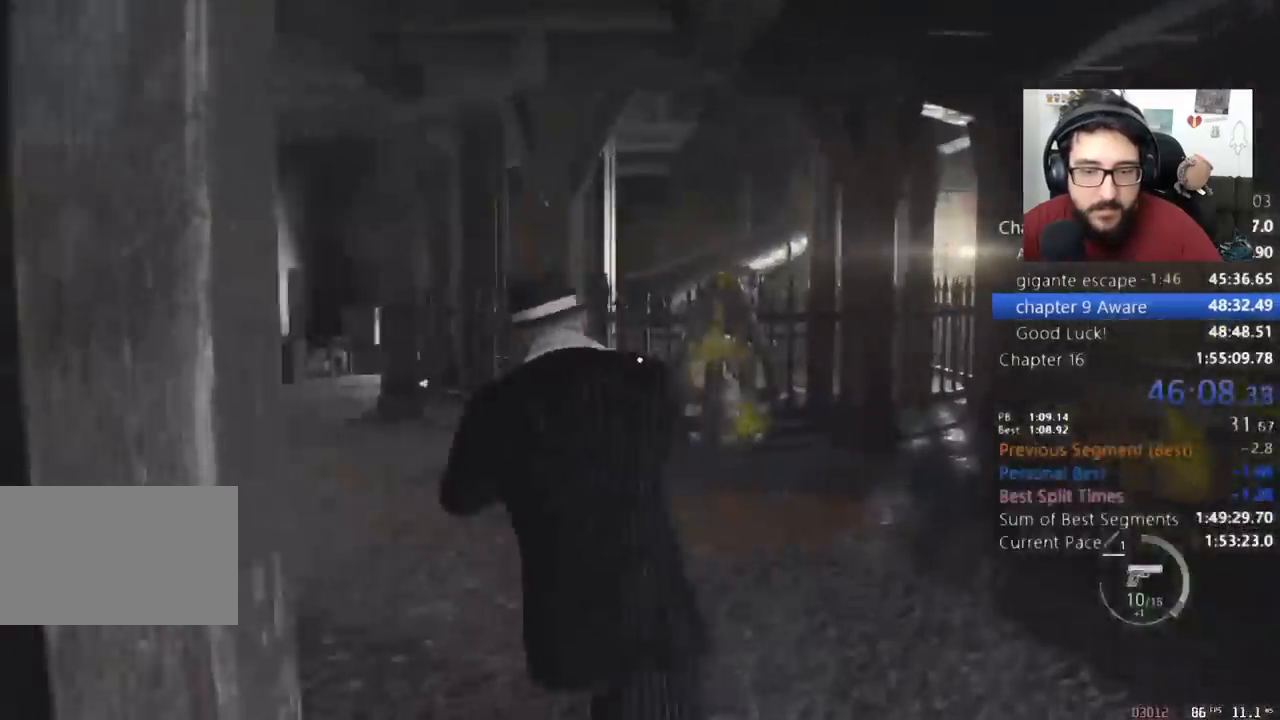
{"keys": ["shift", "w"], "mouse": []}
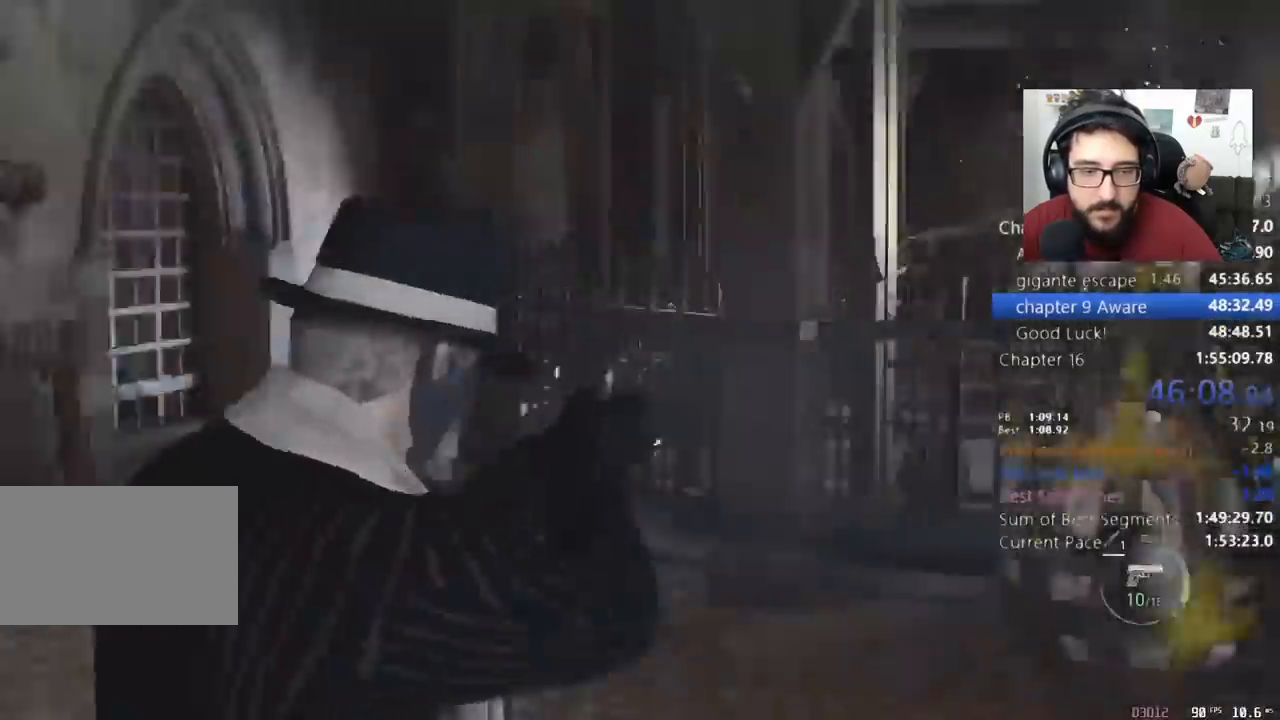
{"keys": ["shift", "w"], "mouse": [], "events": []}
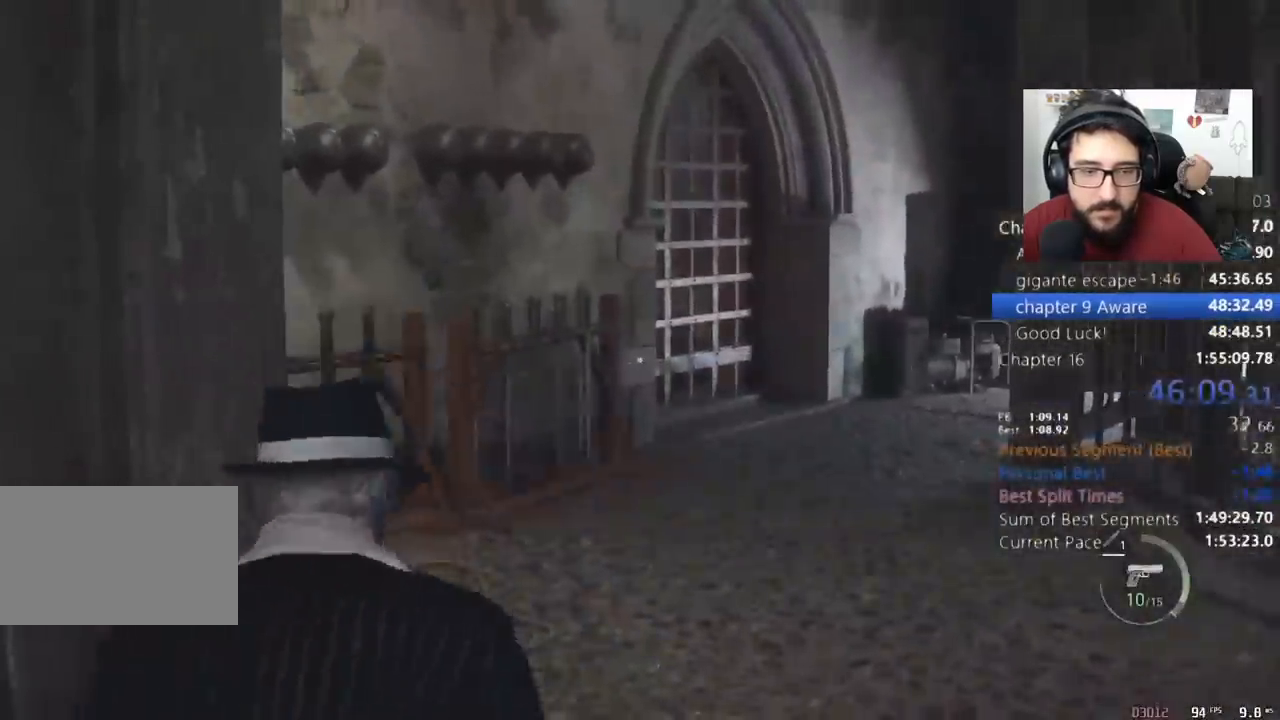
{"keys": ["shift", "w"], "mouse": [], "events": [[333, "d", "down"], [433, "d", "up"]]}
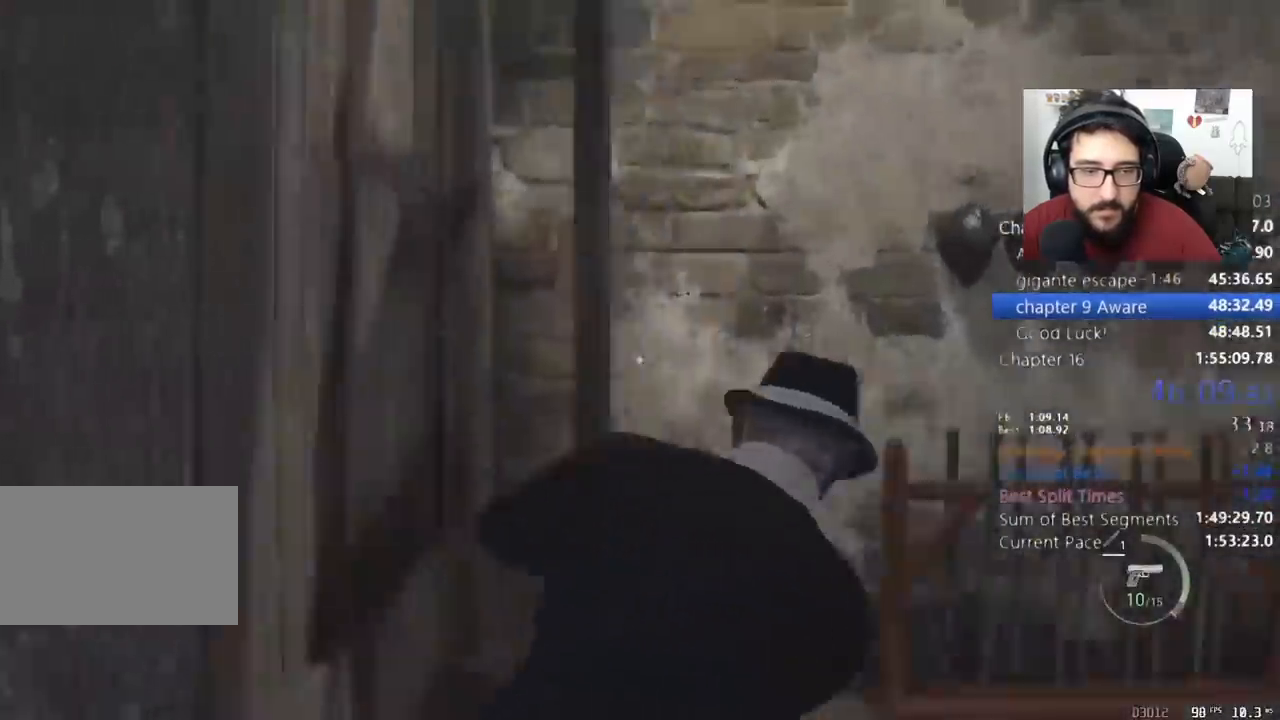
{"keys": ["shift", "w"], "mouse": [], "events": [[133, "e", "down"], [233, "e", "up"], [267, "e", "down"], [367, "e", "up"], [433, "e", "down"], [500, "e", "up"]]}
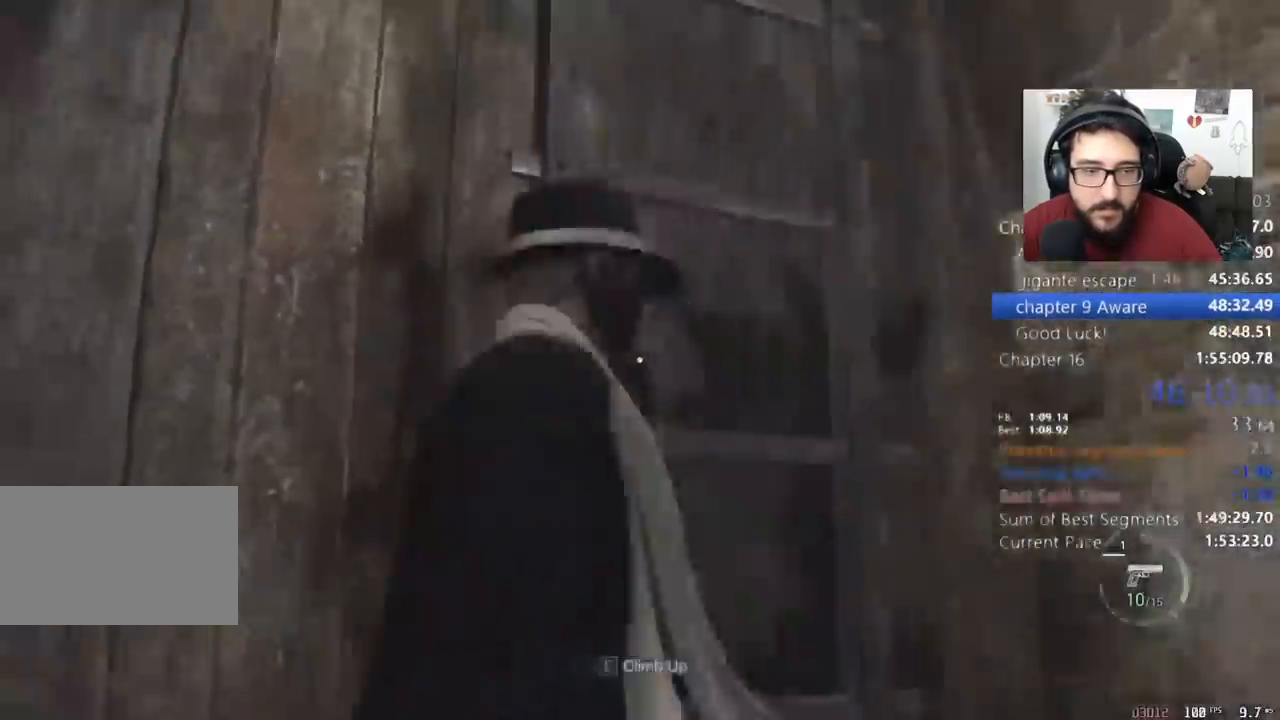
{"keys": ["shift", "w"], "mouse": [], "events": [[67, "e", "down"], [167, "e", "up"], [200, "e", "down"], [300, "e", "up"], [333, "e", "down"], [433, "e", "up"]]}
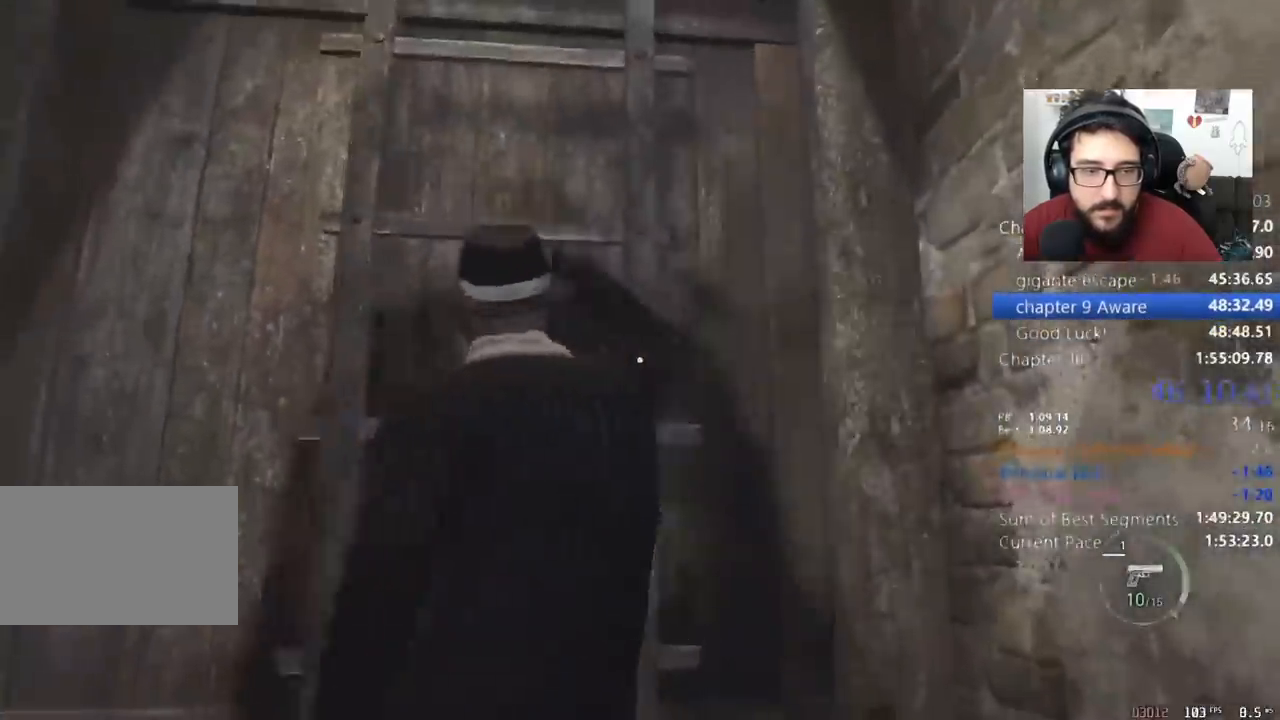
{"keys": ["e", "shift", "w"], "mouse": [], "events": [[33, "e", "down"], [133, "e", "up"], [167, "e", "down"], [267, "e", "up"], [300, "e", "down"], [400, "e", "up"], [500, "e", "down"]]}
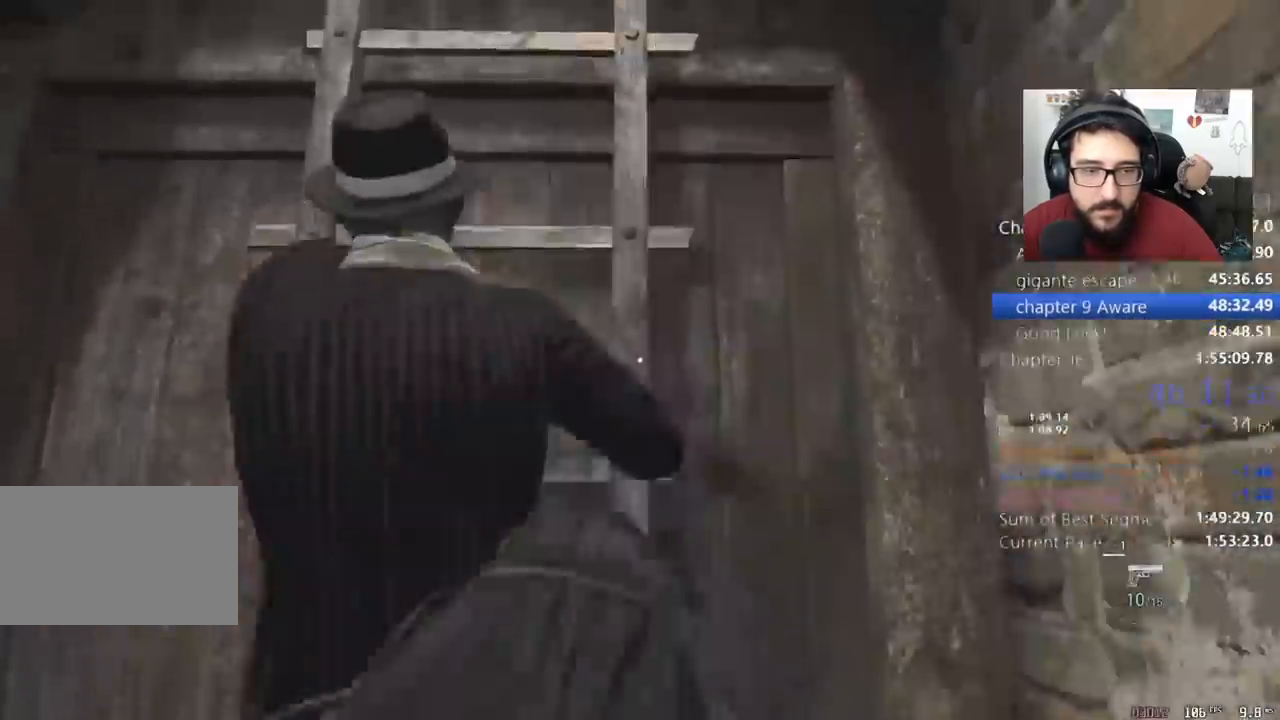
{"keys": ["shift", "w"], "mouse": [], "events": [[33, "e", "up"], [133, "e", "down"], [233, "e", "up"], [267, "e", "down"], [367, "e", "up"], [433, "e", "down"], [500, "e", "up"]]}
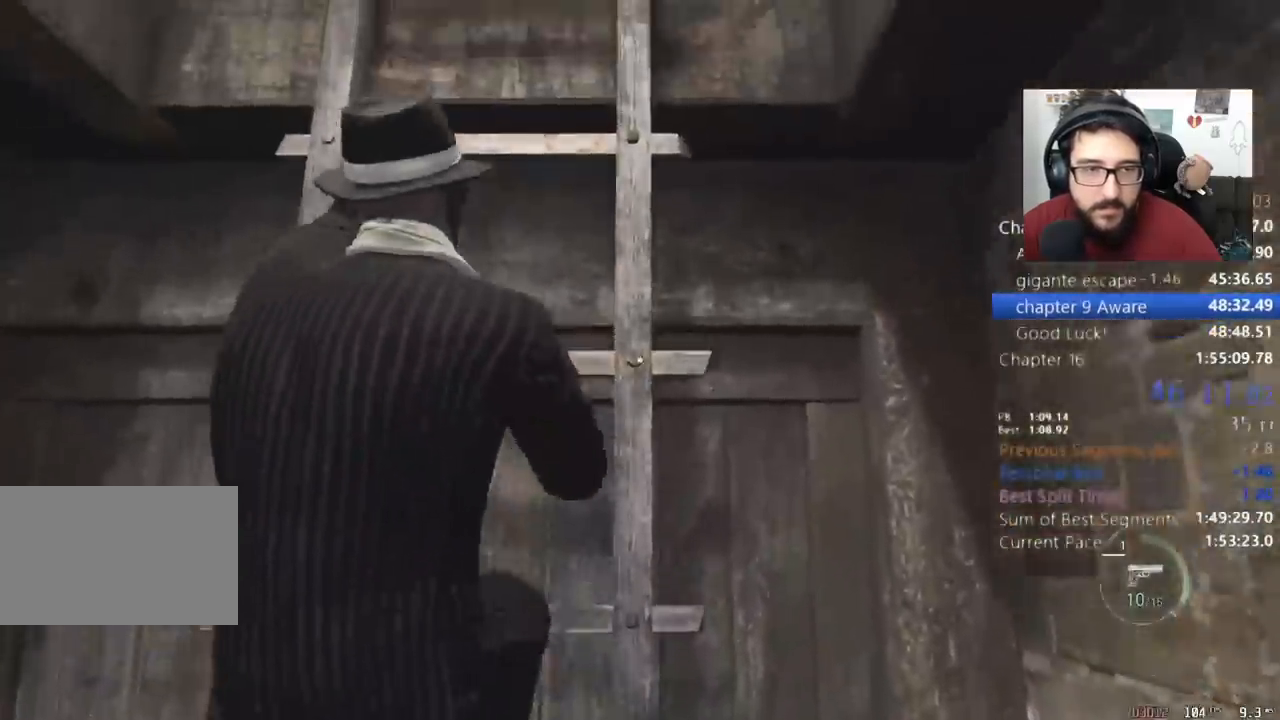
{"keys": ["shift", "w"], "mouse": [], "events": [[100, "e", "down"], [200, "e", "up"], [233, "e", "down"], [333, "e", "up"], [400, "e", "down"], [467, "e", "up"]]}
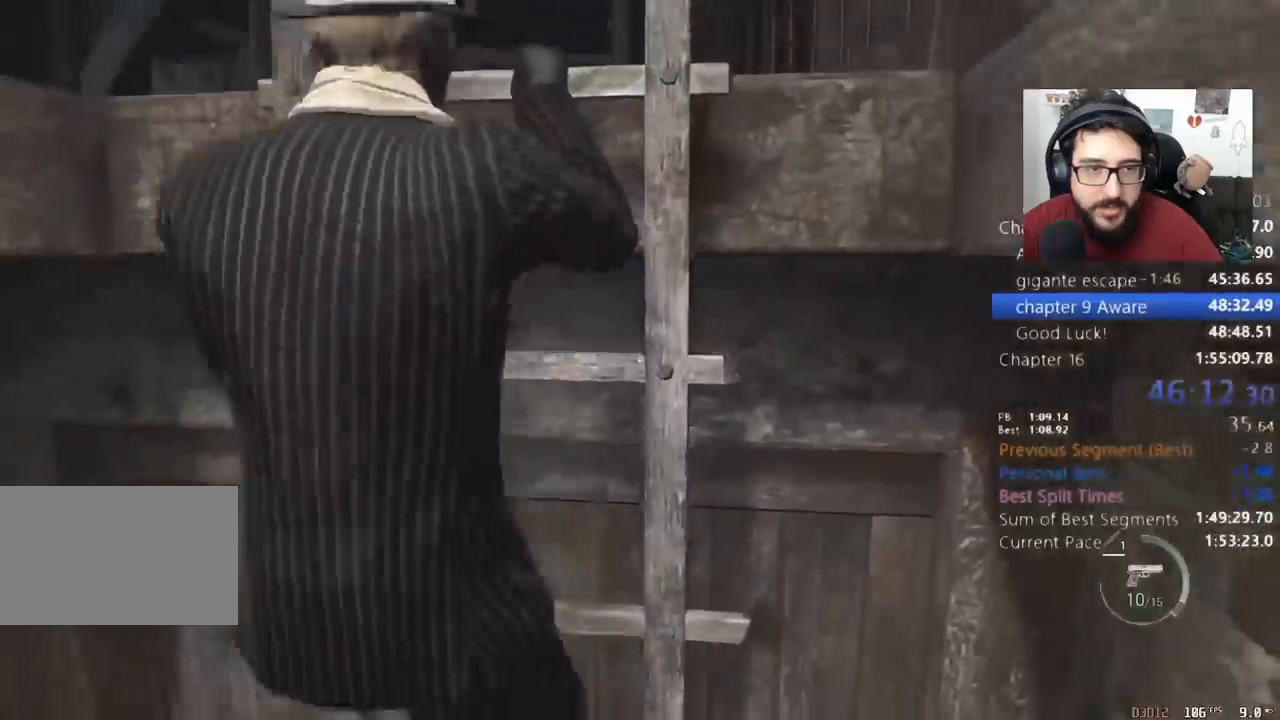
{"keys": ["shift", "w"], "mouse": [], "events": [[33, "e", "down"], [367, "e", "up"]]}
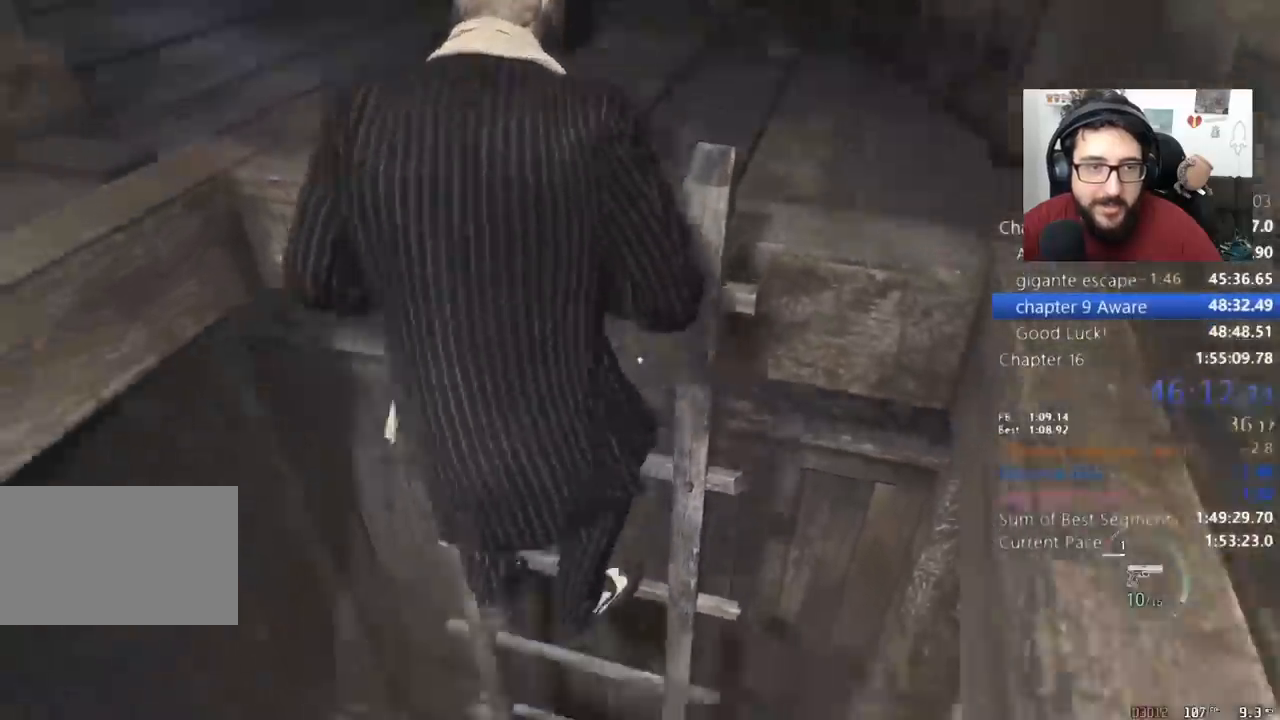
{"keys": ["shift", "w"], "mouse": [], "events": []}
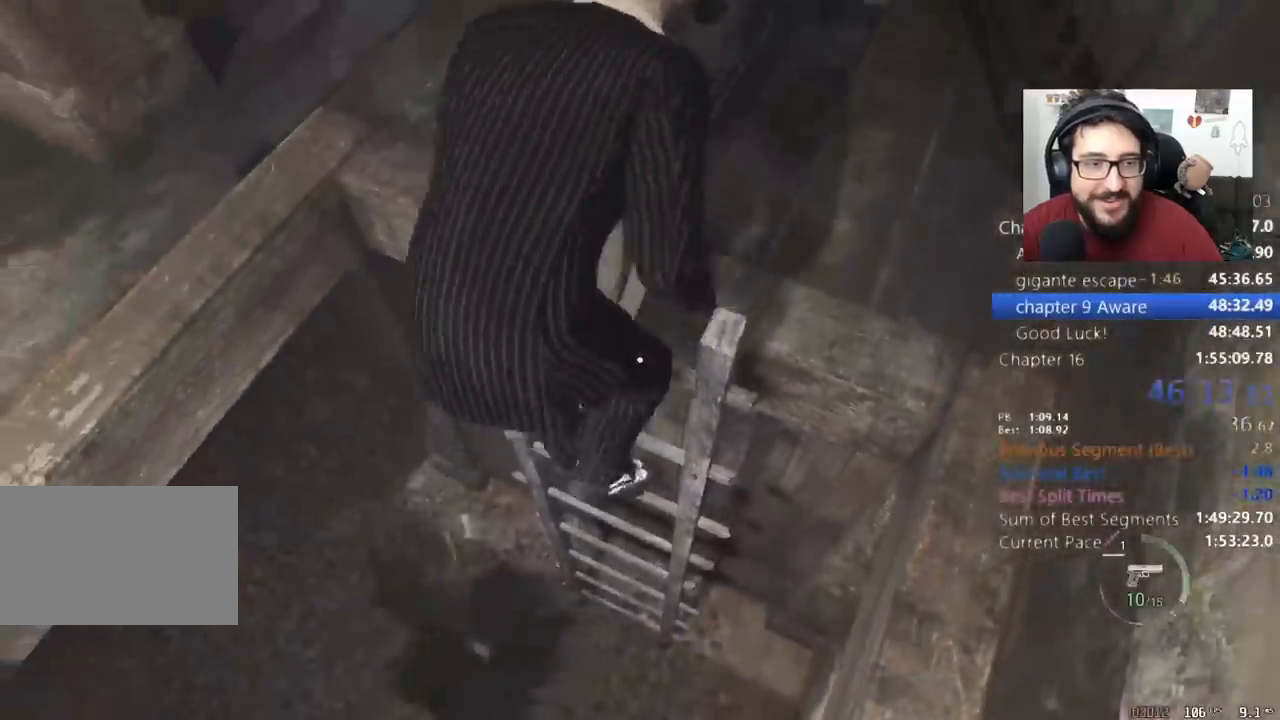
{"keys": ["a", "shift", "w"], "mouse": [], "events": [[67, "a", "down"]]}
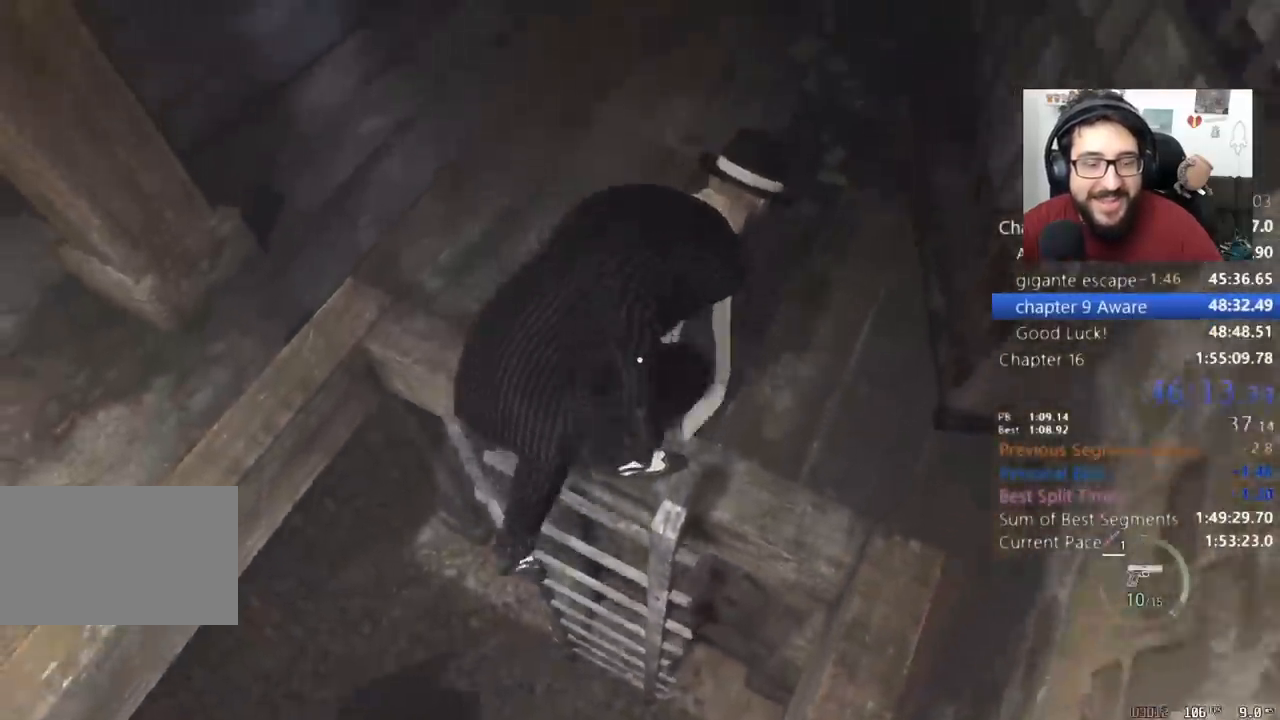
{"keys": ["a", "shift", "w"], "mouse": [], "events": []}
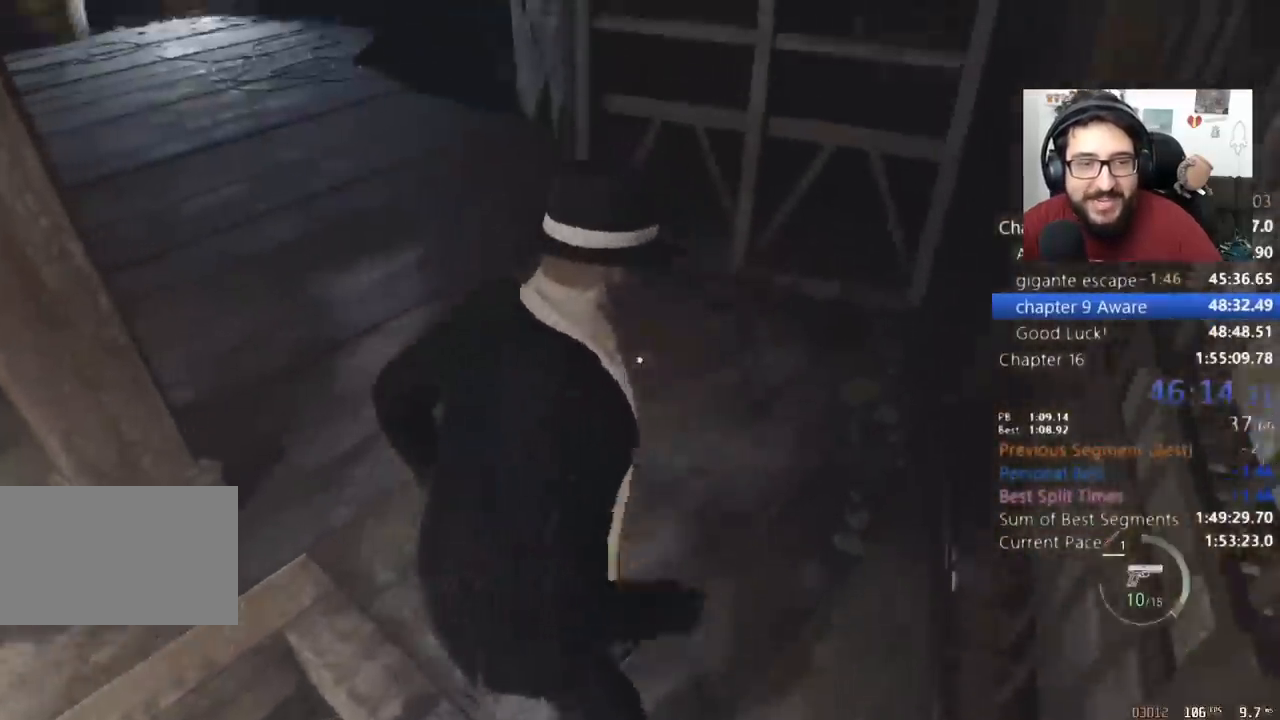
{"keys": ["a", "shift", "w"], "mouse": [], "events": []}
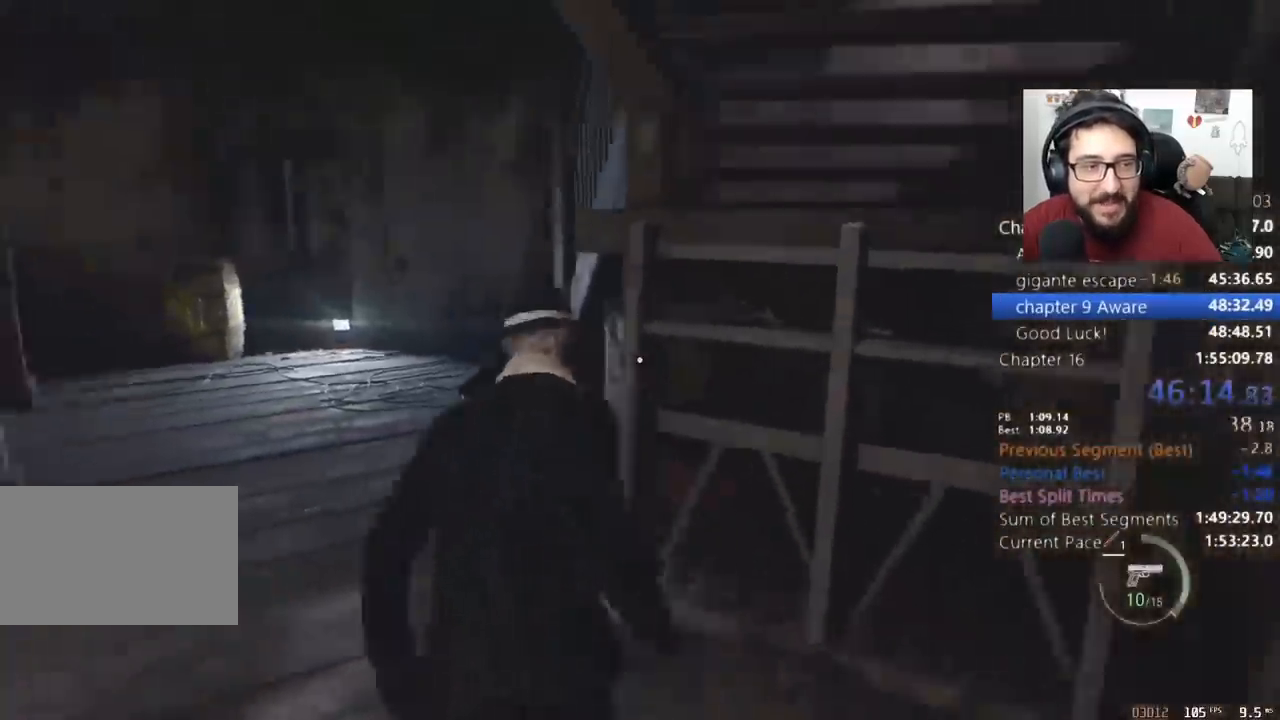
{"keys": ["shift", "w"], "mouse": [], "events": [[100, "a", "up"]]}
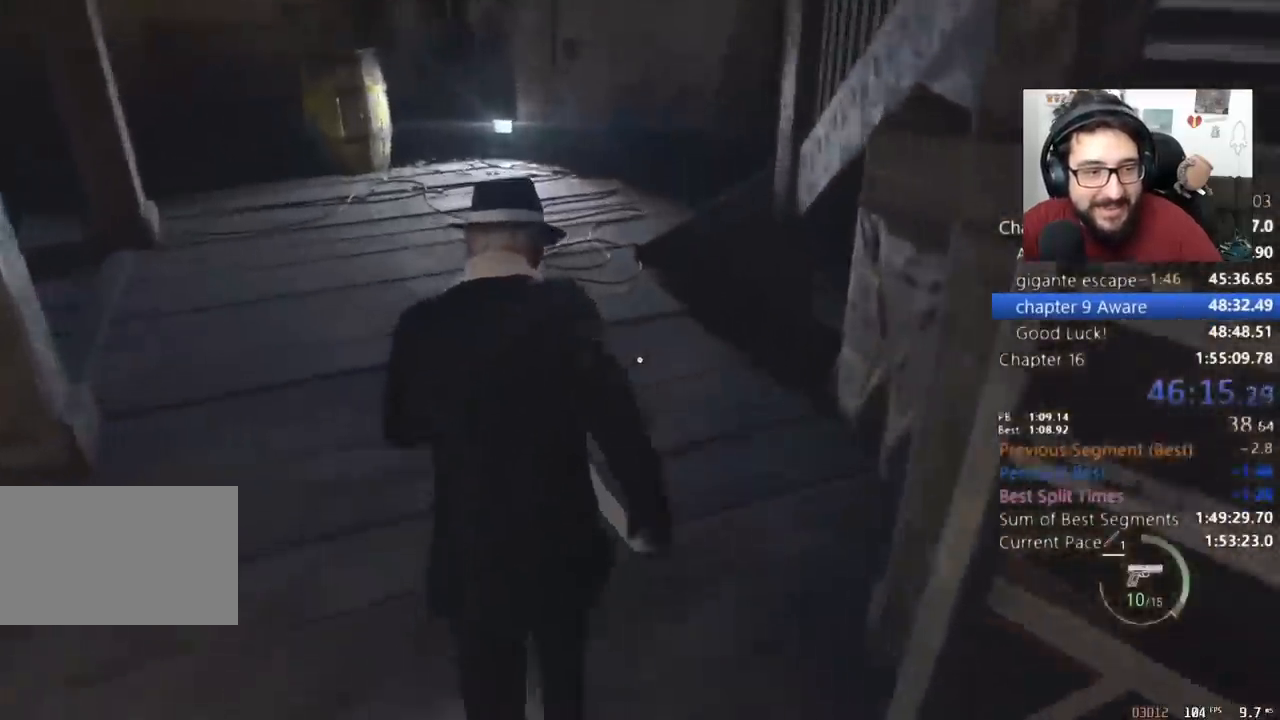
{"keys": ["shift", "w"], "mouse": [], "events": []}
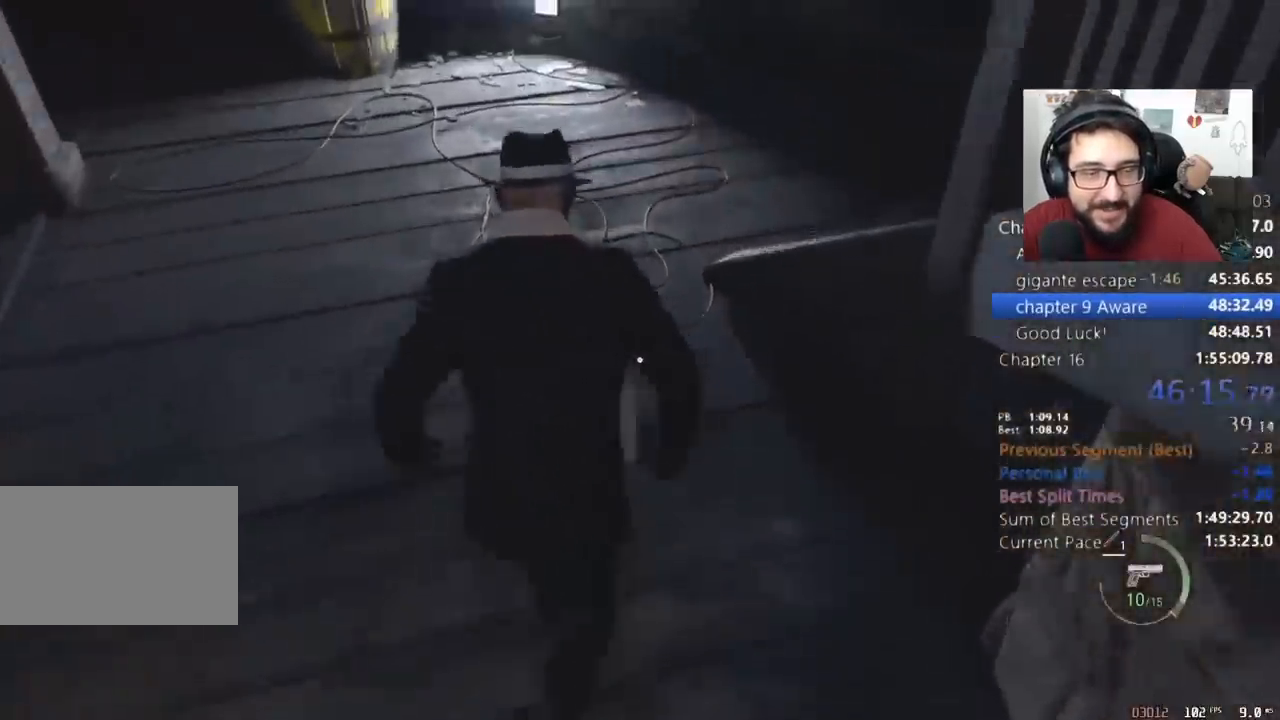
{"keys": ["d", "shift"], "mouse": [], "events": [[267, "d", "down"], [467, "w", "up"]]}
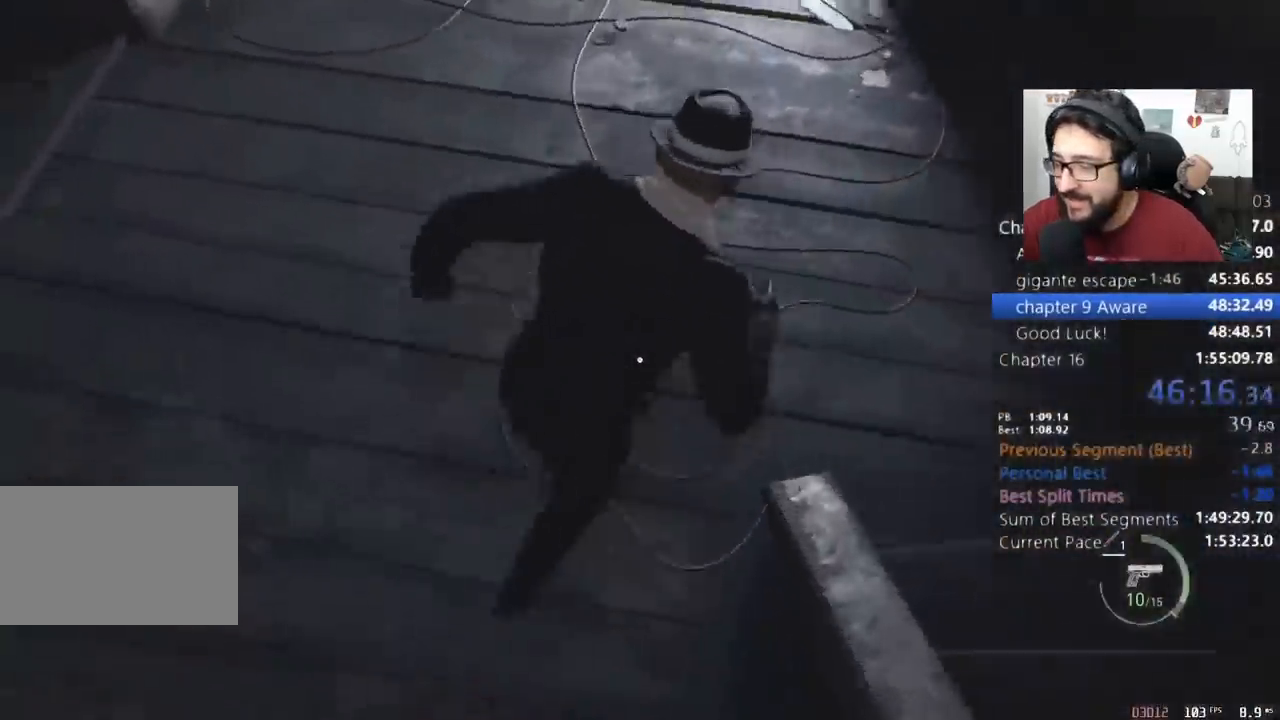
{"keys": ["a", "s", "shift"], "mouse": [], "events": [[100, "s", "down"], [233, "a", "down"], [300, "d", "up"]]}
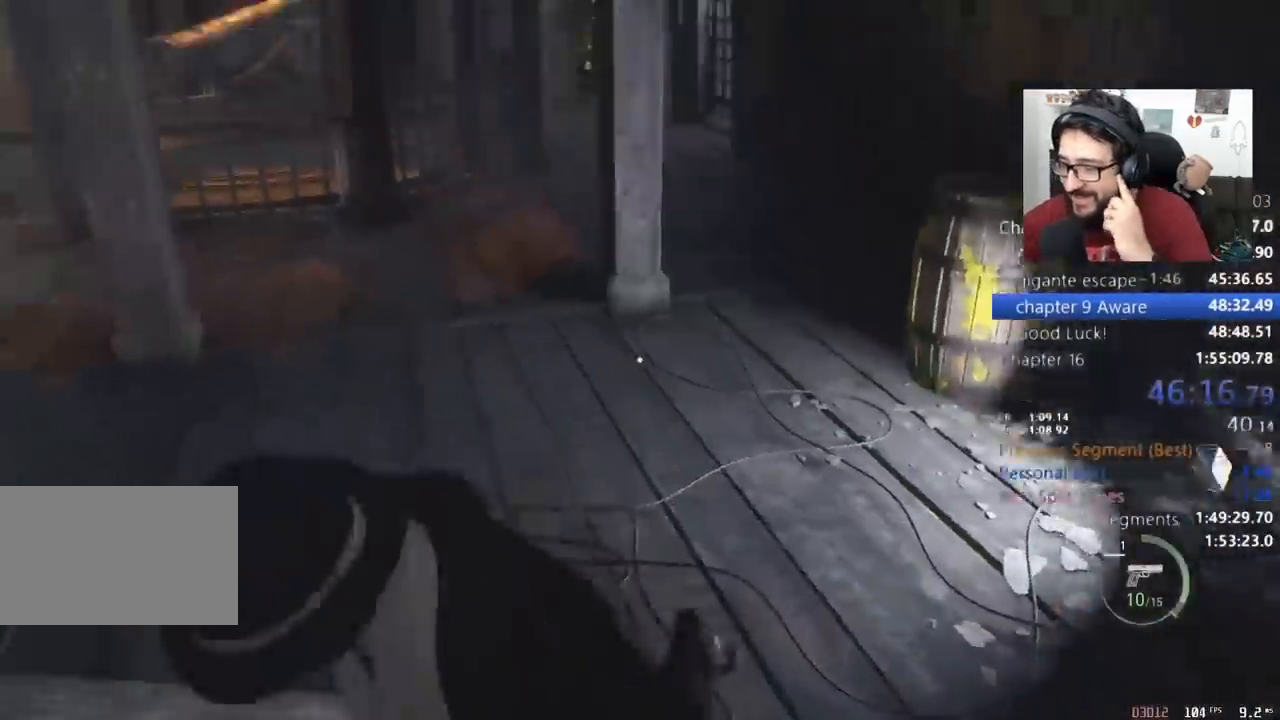
{"keys": ["a", "shift"], "mouse": ["right"], "events": [[267, "s", "up"], [400, "mouse_right", "down"]]}
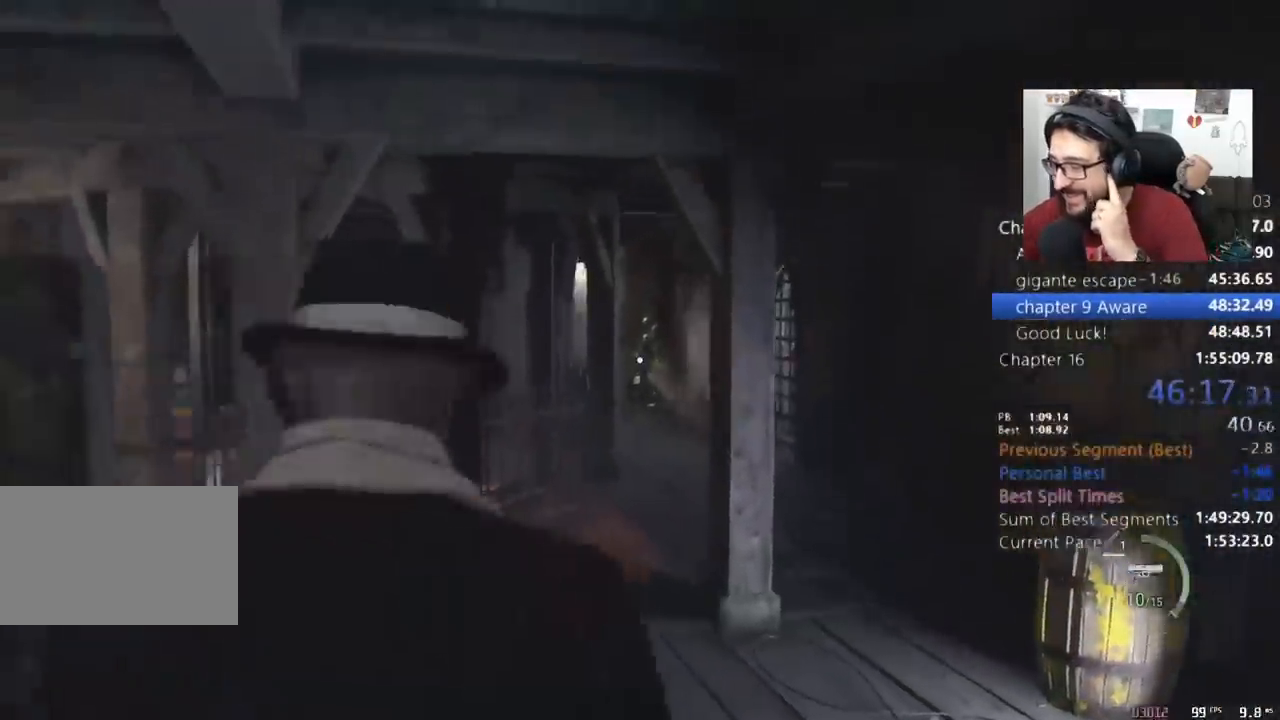
{"keys": ["a", "shift", "w"], "mouse": [], "events": [[100, "mouse_left", "down"], [100, "return", "down"], [267, "mouse_left", "up"], [267, "mouse_right", "up"], [267, "return", "up"], [467, "w", "down"]]}
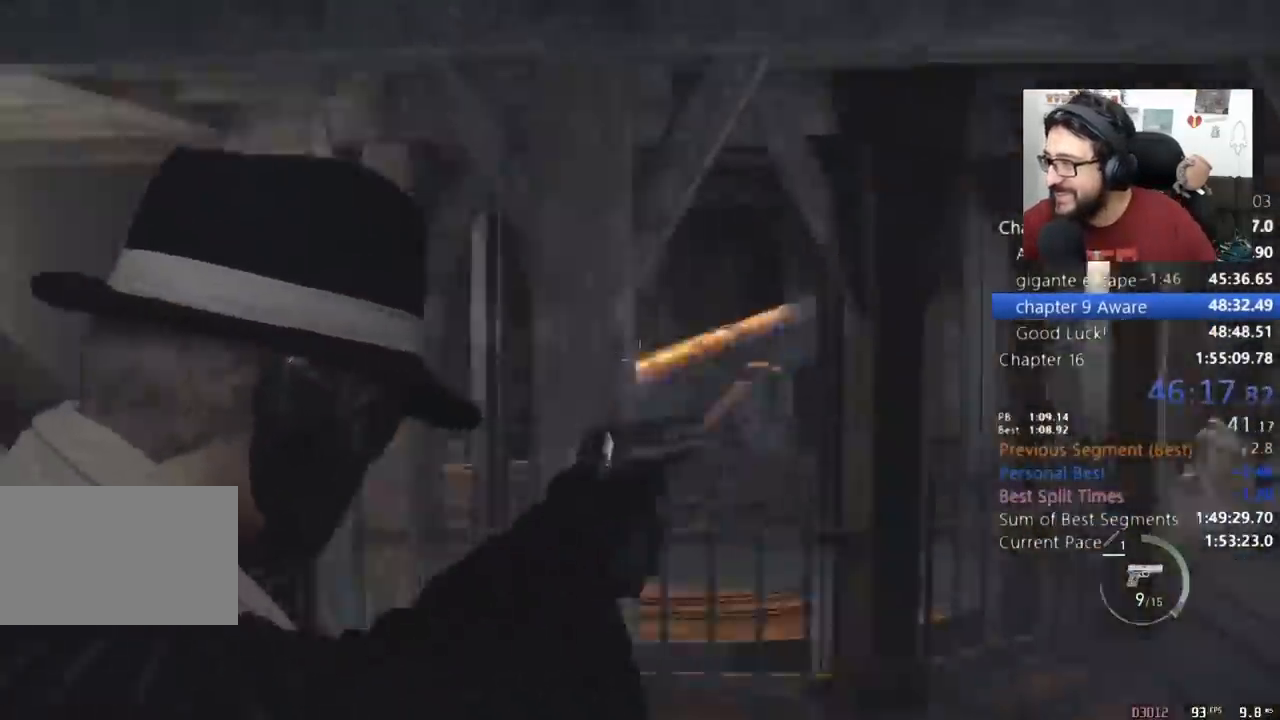
{"keys": ["shift", "w"], "mouse": [], "events": [[100, "a", "up"]]}